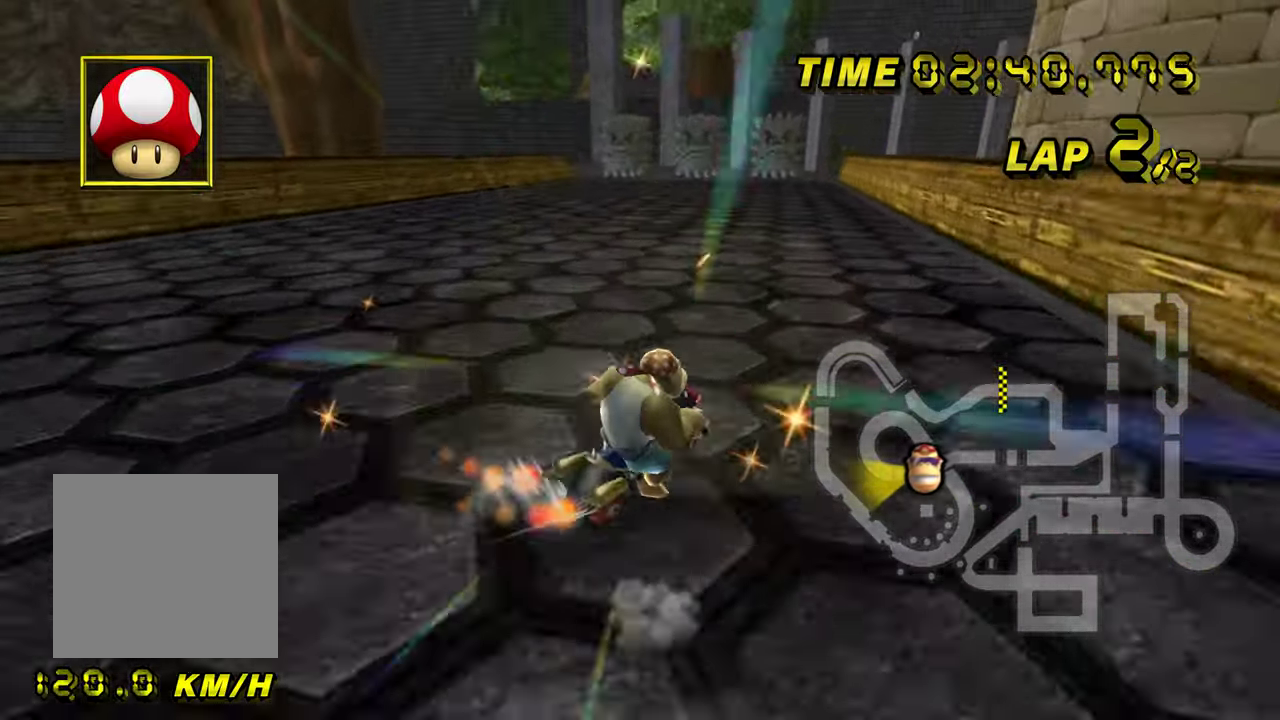
Gameplay with a controller; each line is a JSON object with the inputs held at the frame after it. Not read: A B L3 R1 R3 left_stick.
{"buttons": ["START"]}
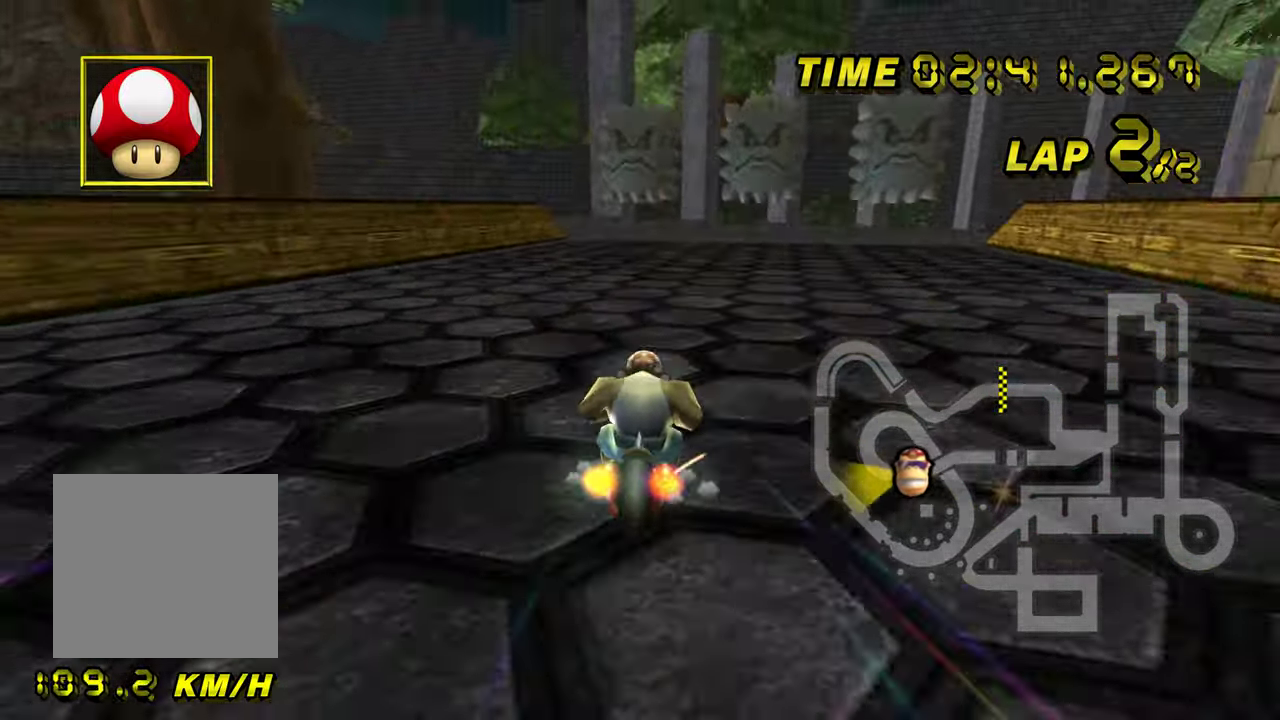
{"buttons": ["START"]}
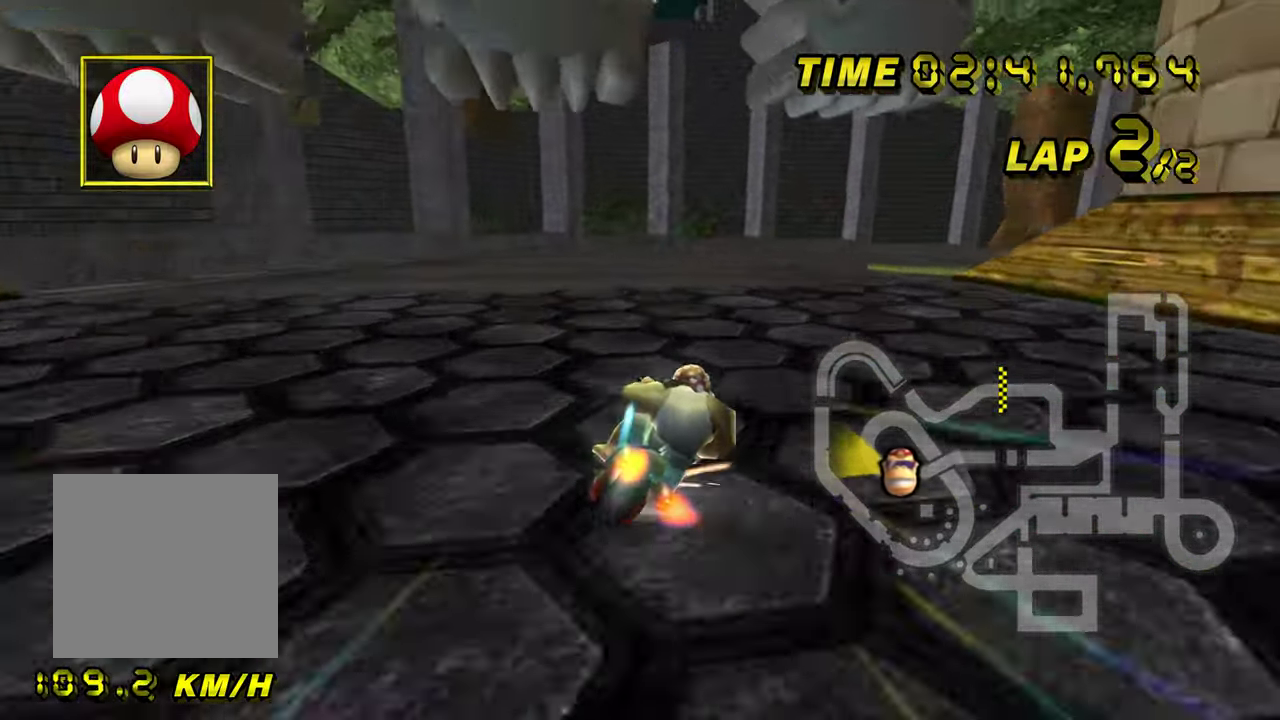
{"buttons": []}
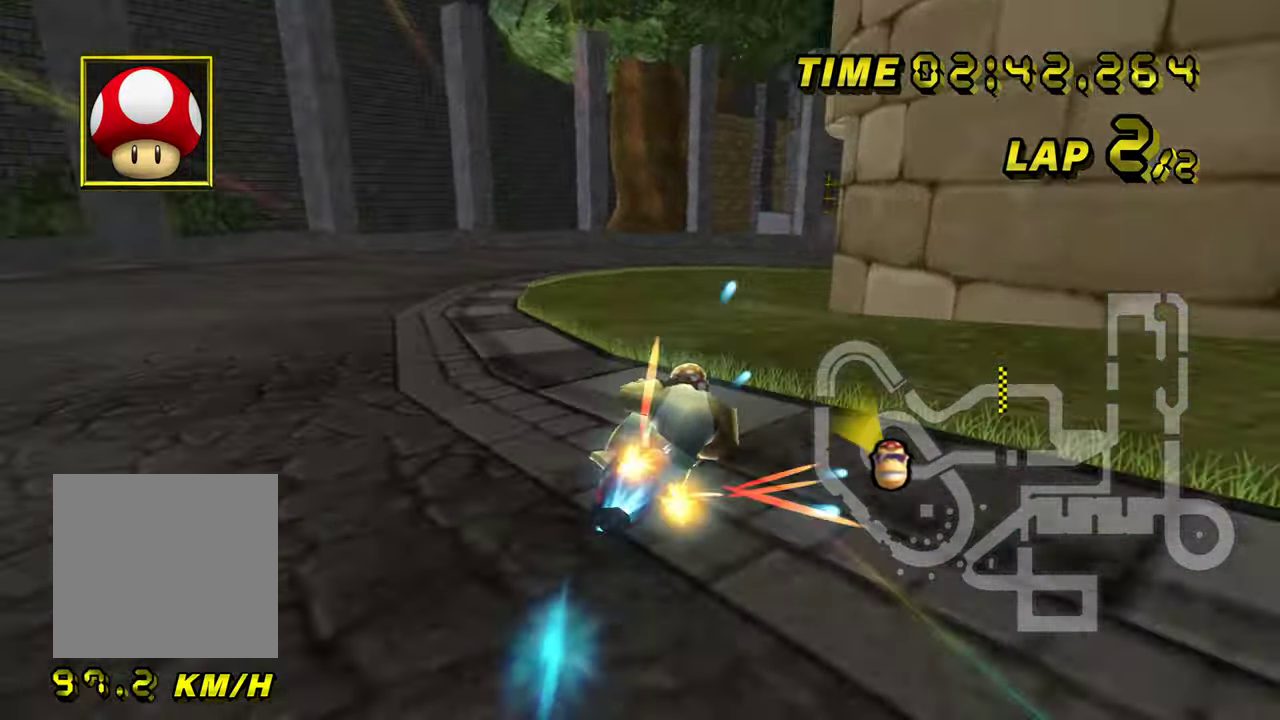
{"buttons": ["START"]}
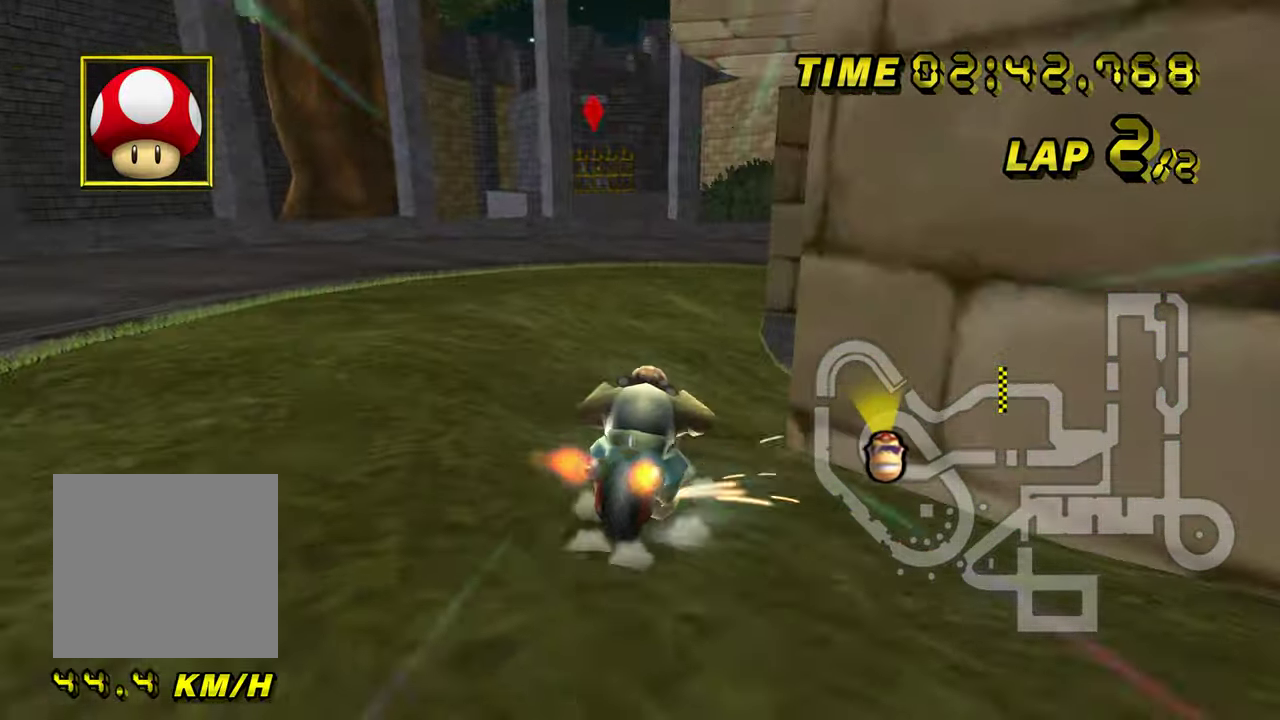
{"buttons": []}
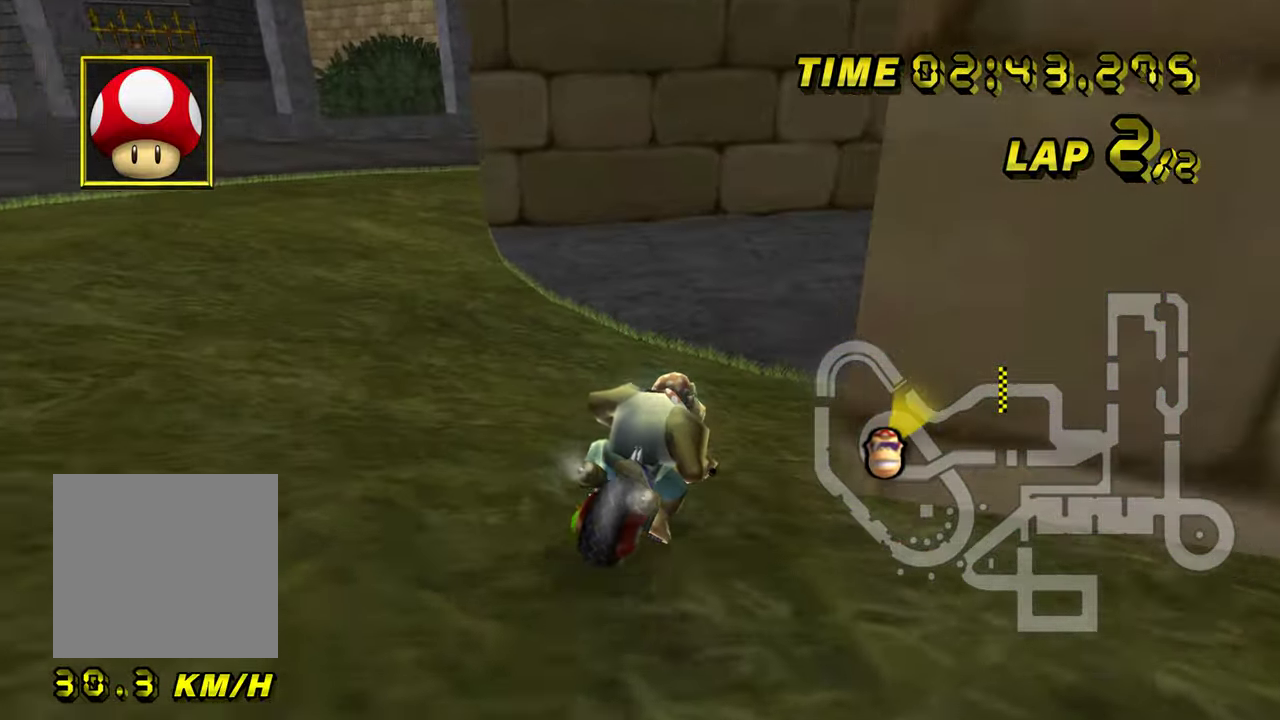
{"buttons": ["START"]}
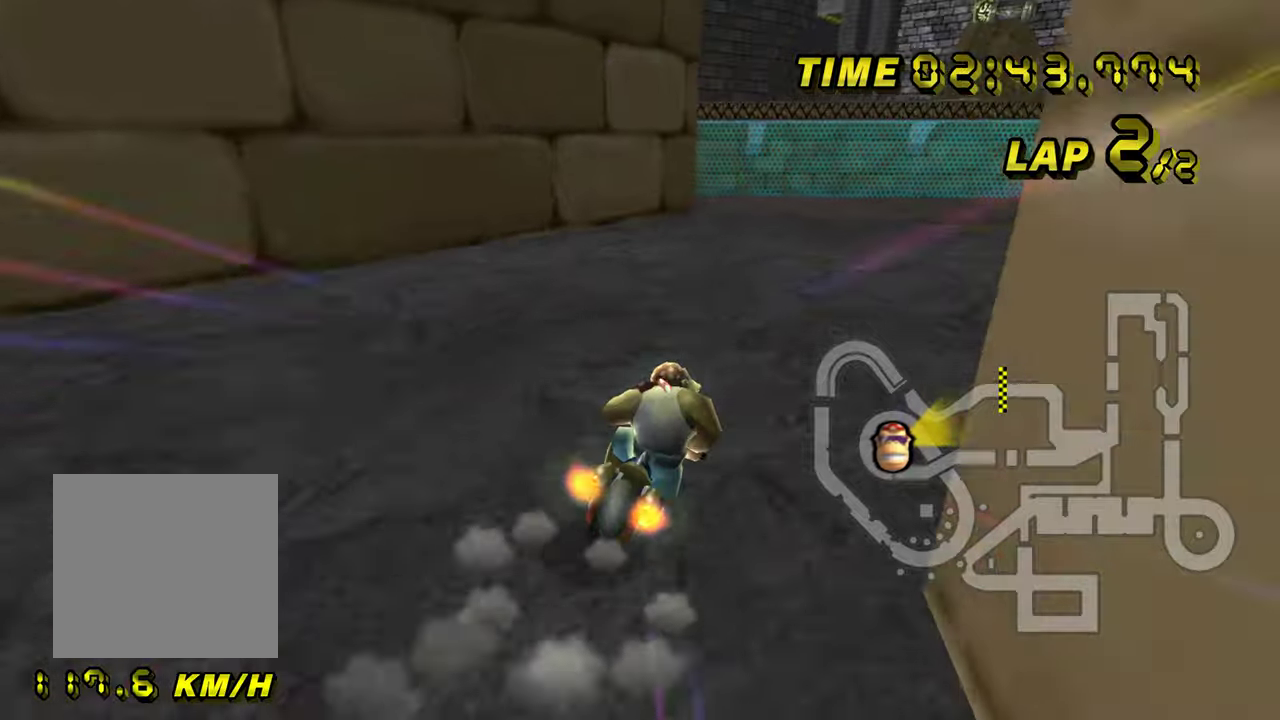
{"buttons": ["START"]}
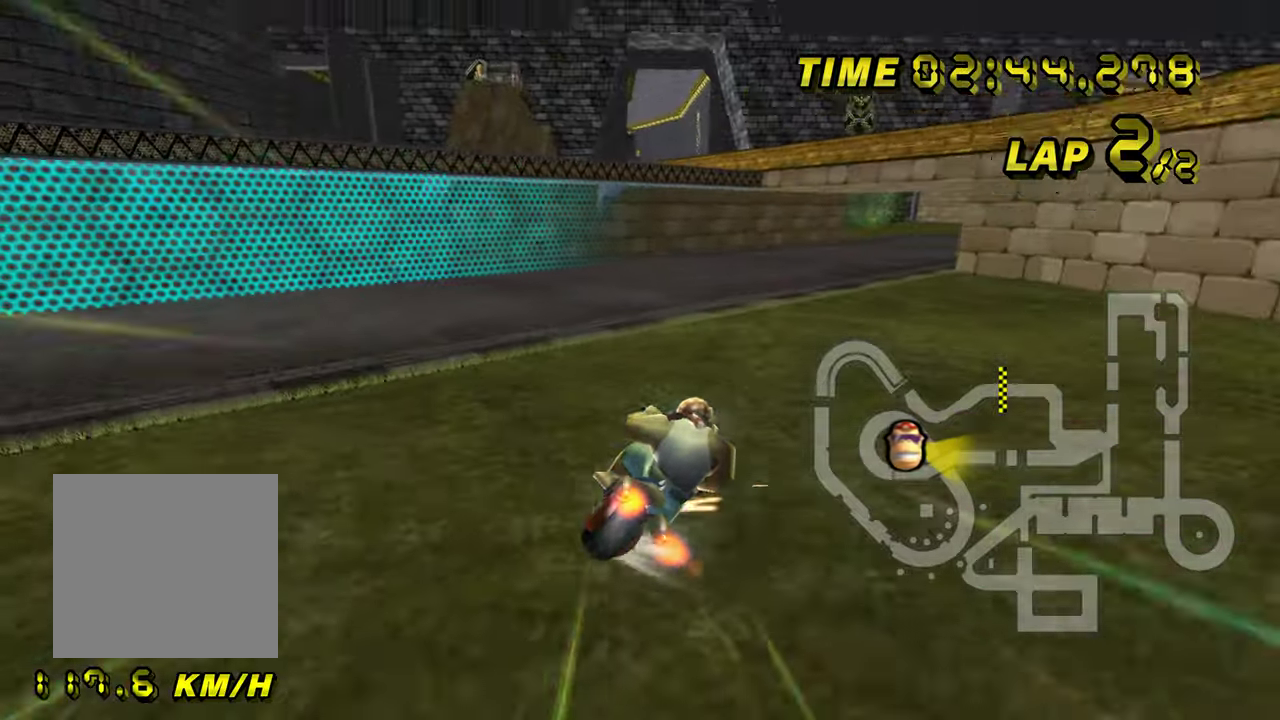
{"buttons": ["START"]}
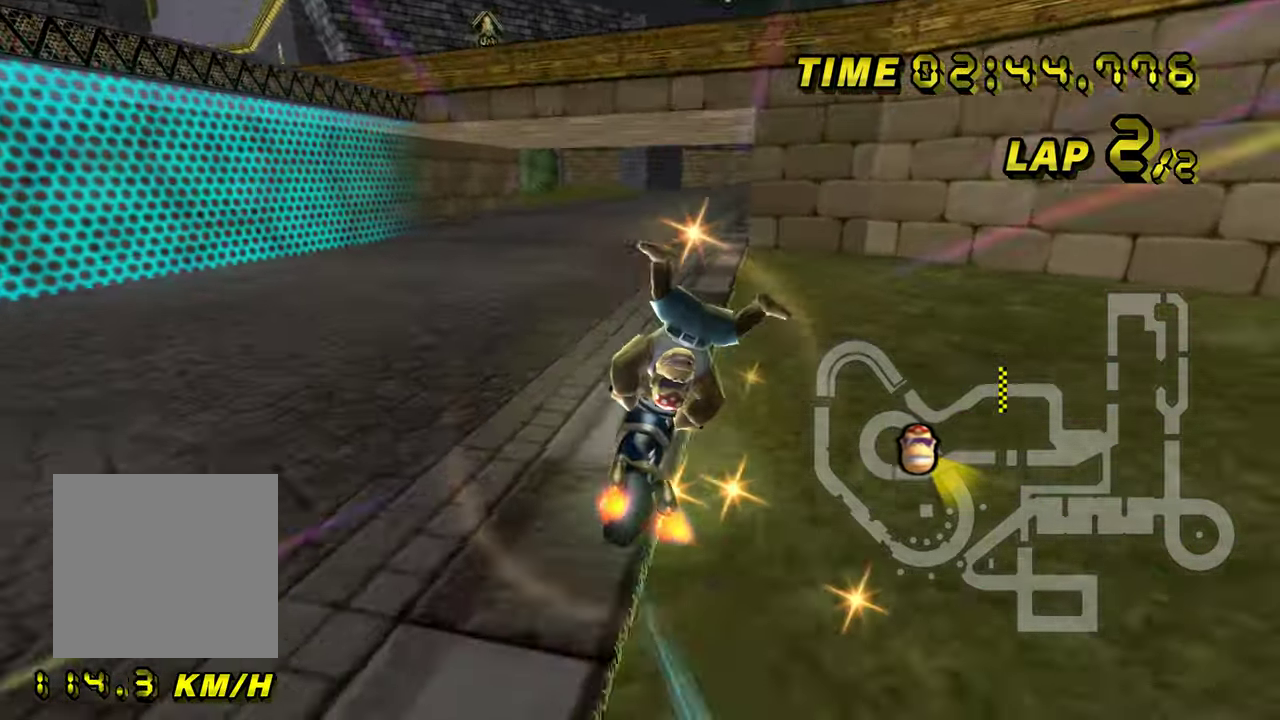
{"buttons": ["START"]}
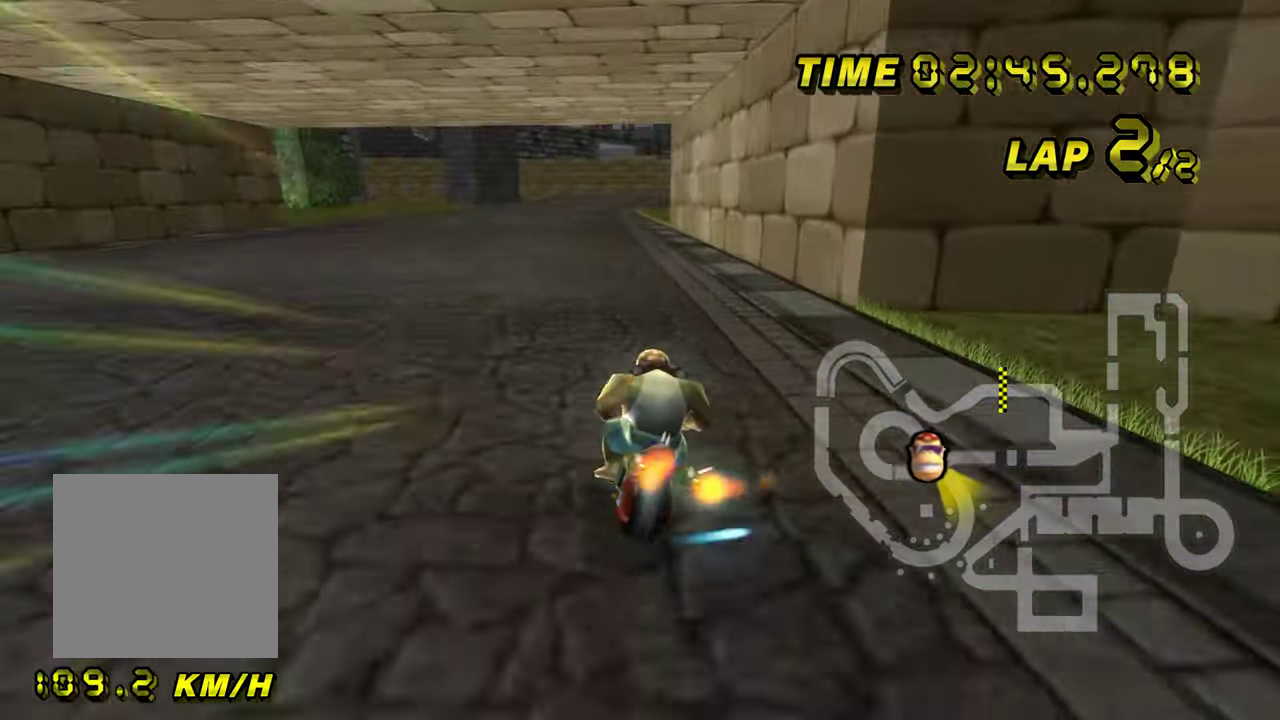
{"buttons": ["START"]}
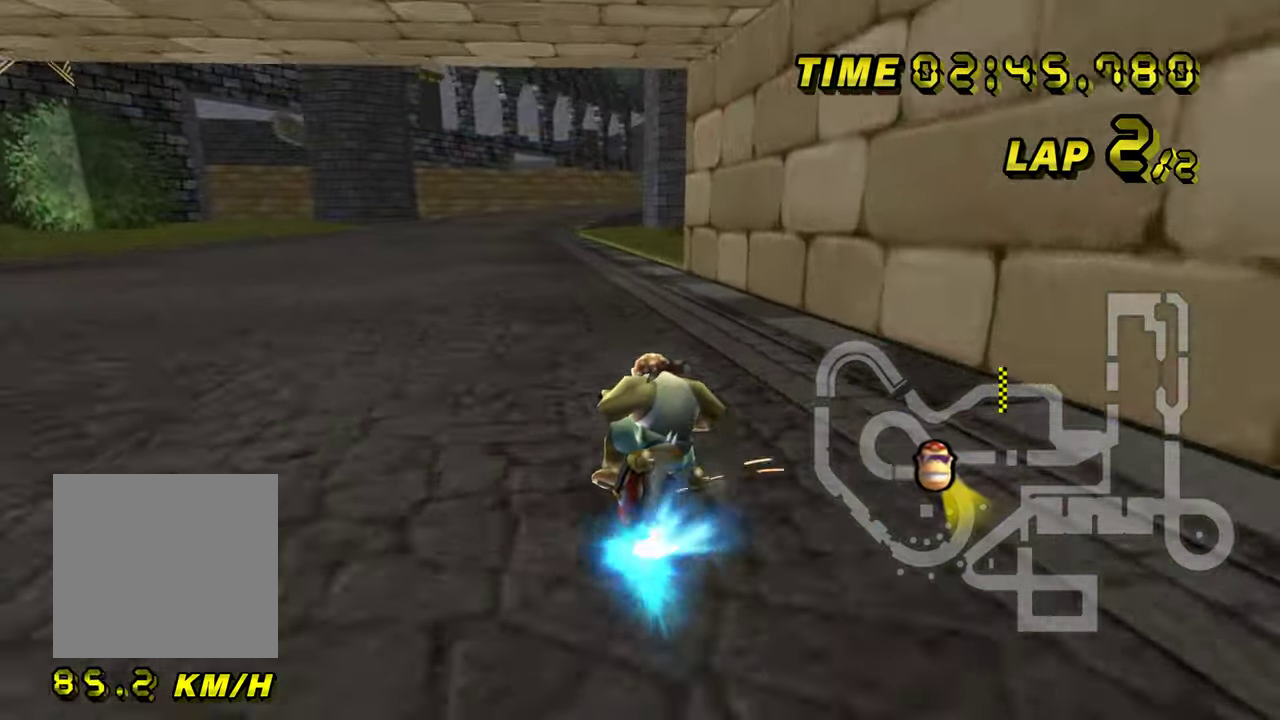
{"buttons": []}
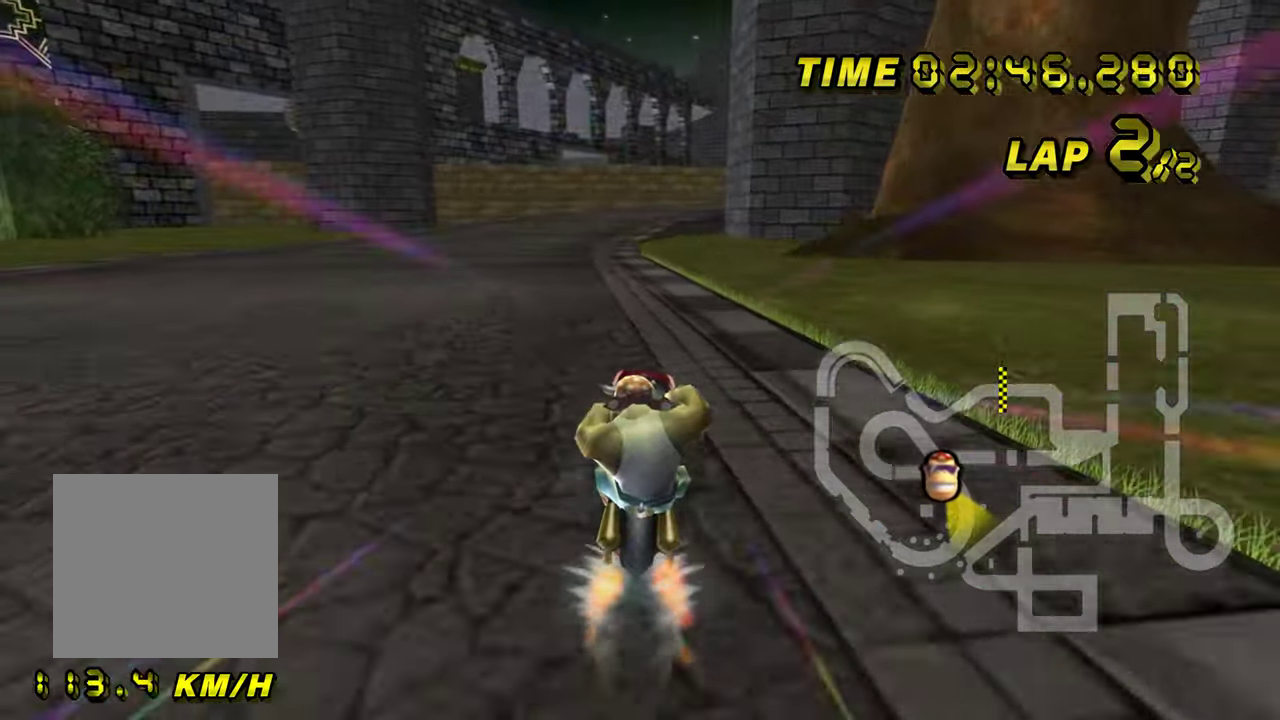
{"buttons": []}
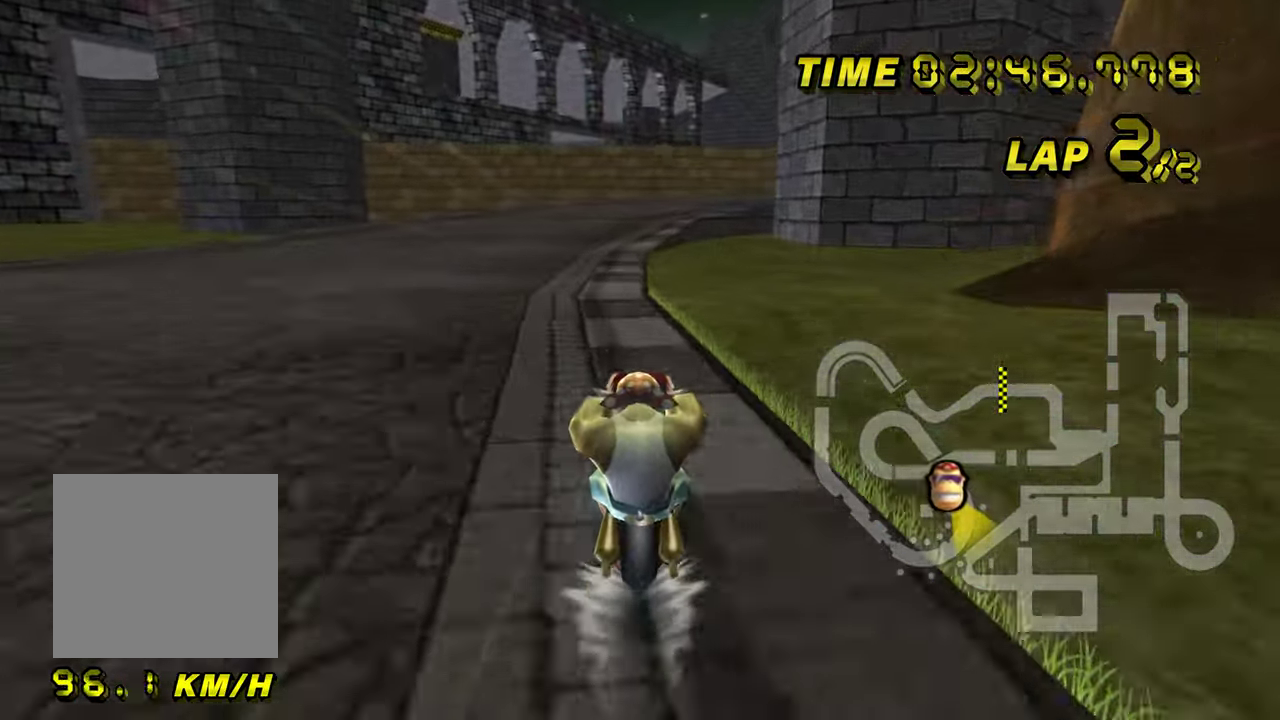
{"buttons": []}
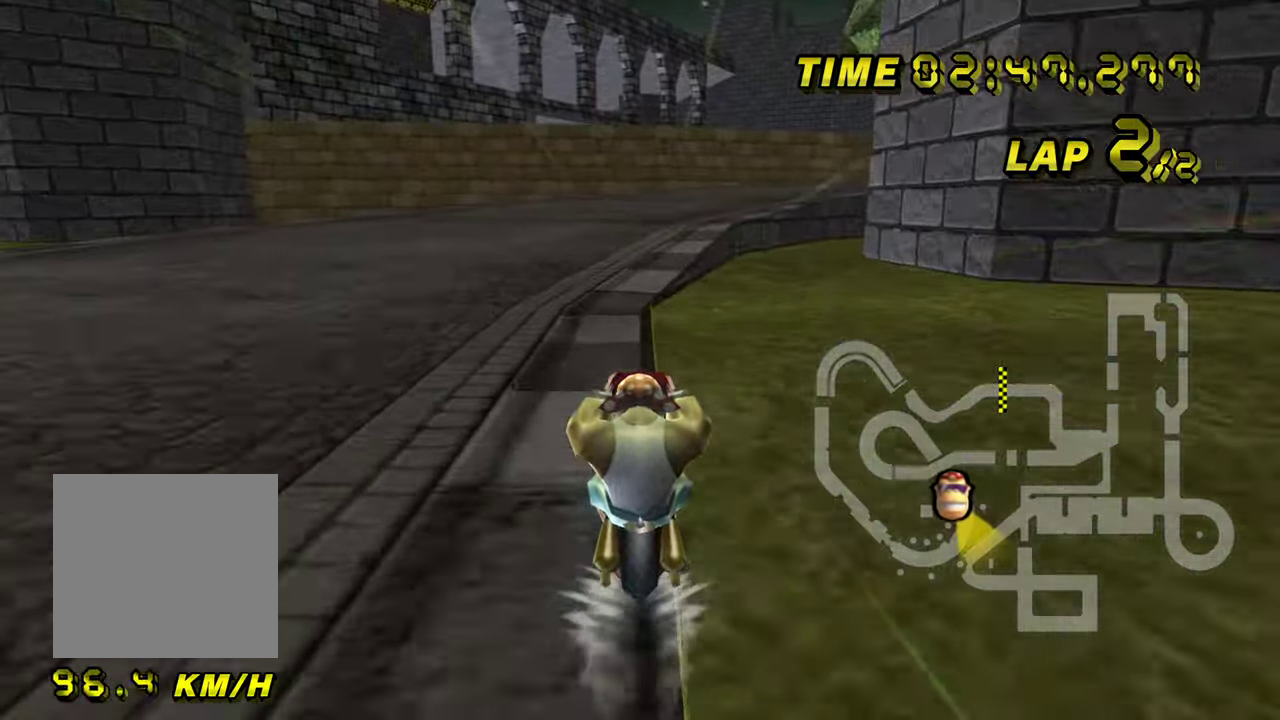
{"buttons": ["START"]}
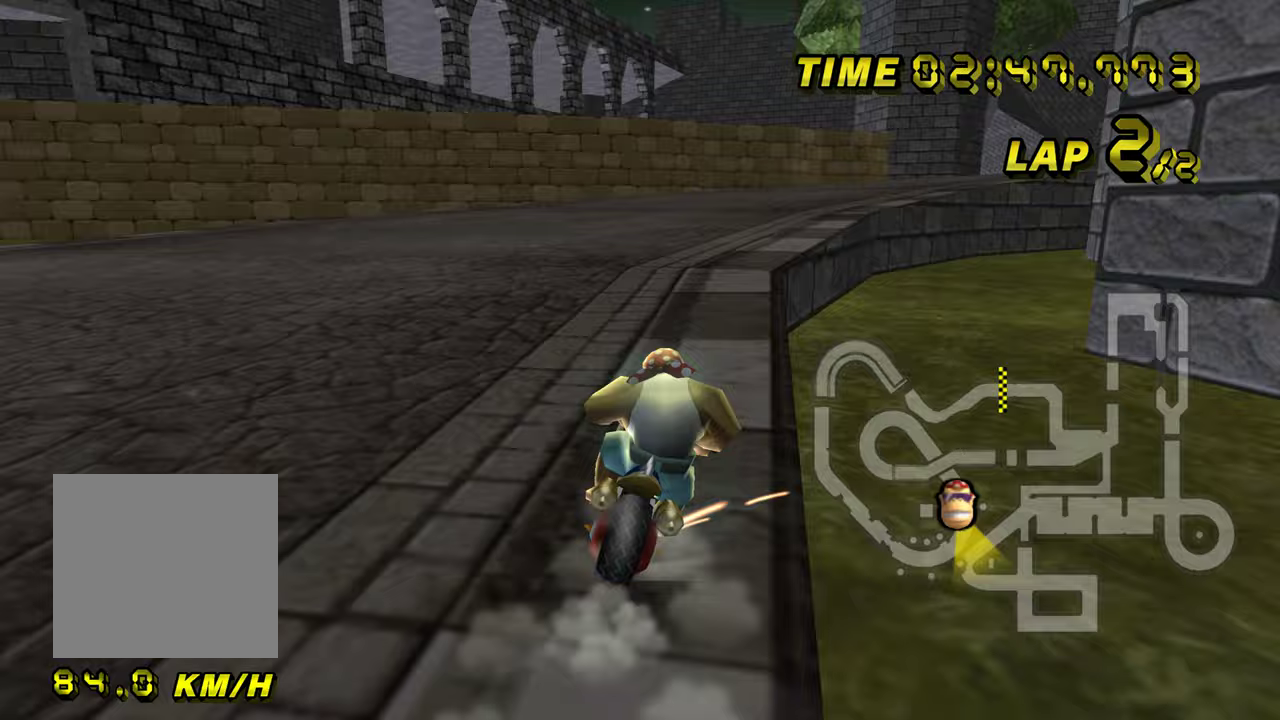
{"buttons": ["START"]}
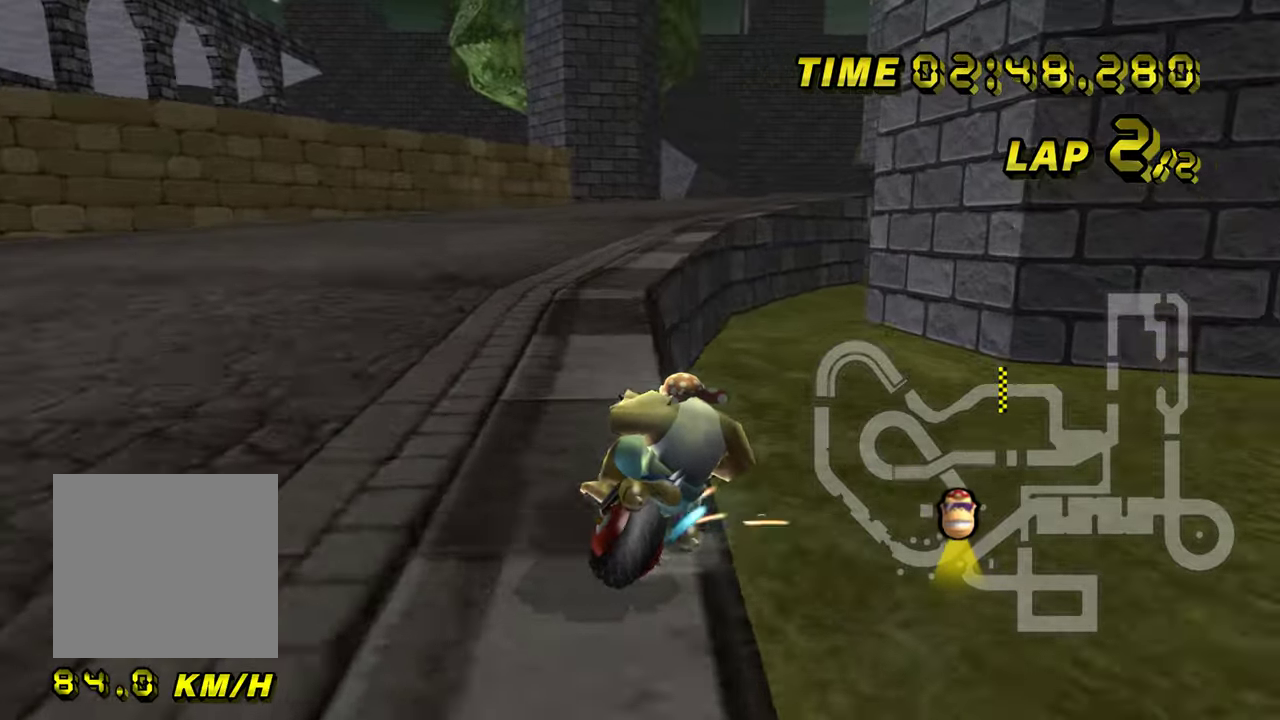
{"buttons": ["START"]}